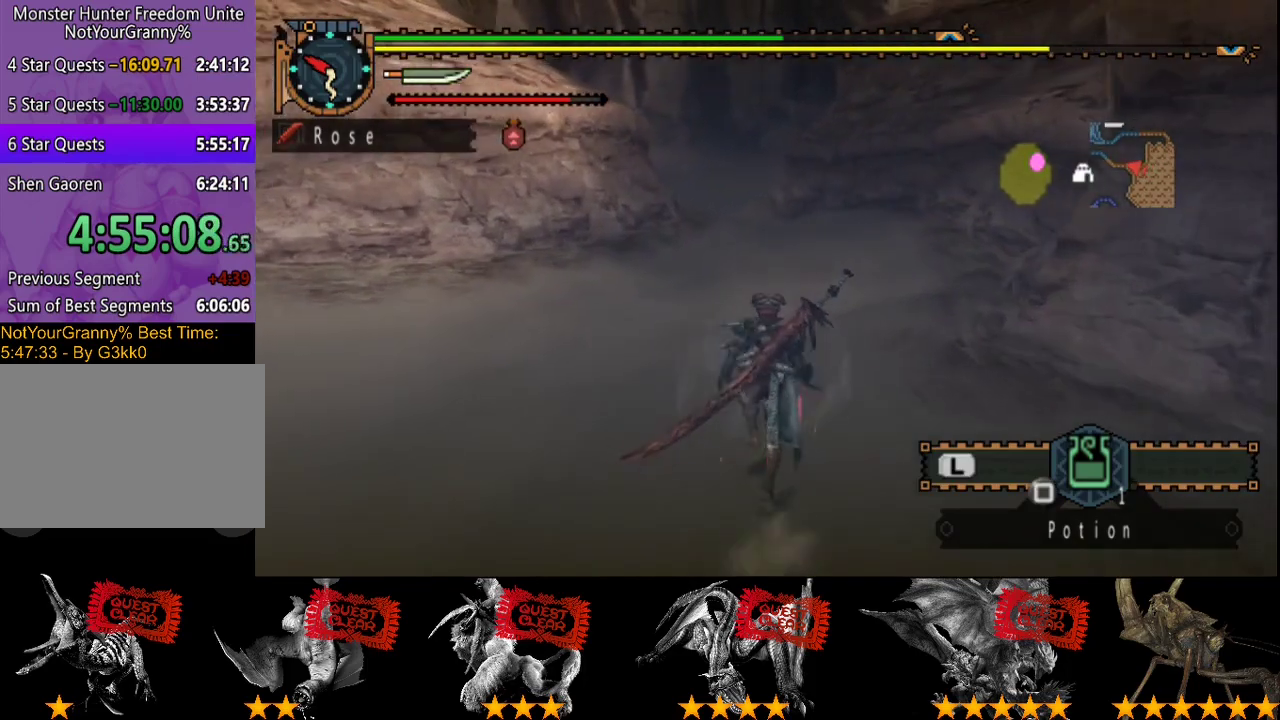
Gameplay with a controller (PlayStation layout); each line is a JSON object with the inputs held at the frame after it. "events" lists button and stick changes between this image and that frame as [ms after this image, input, new state], when the widget could be followed in between. Not read: CROSS L3 R3.
{"buttons": ["R2"], "left_stick": "up", "right_stick": "center", "events": []}
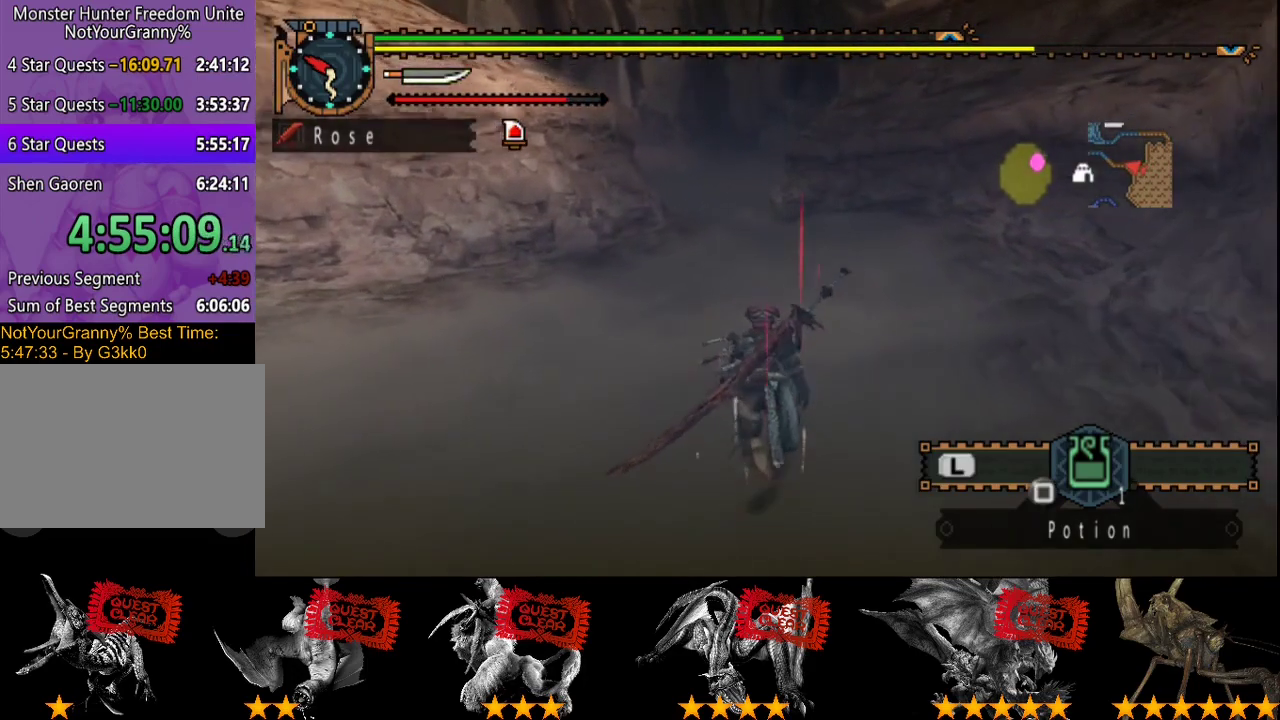
{"buttons": ["R2"], "left_stick": "up", "right_stick": "center", "events": []}
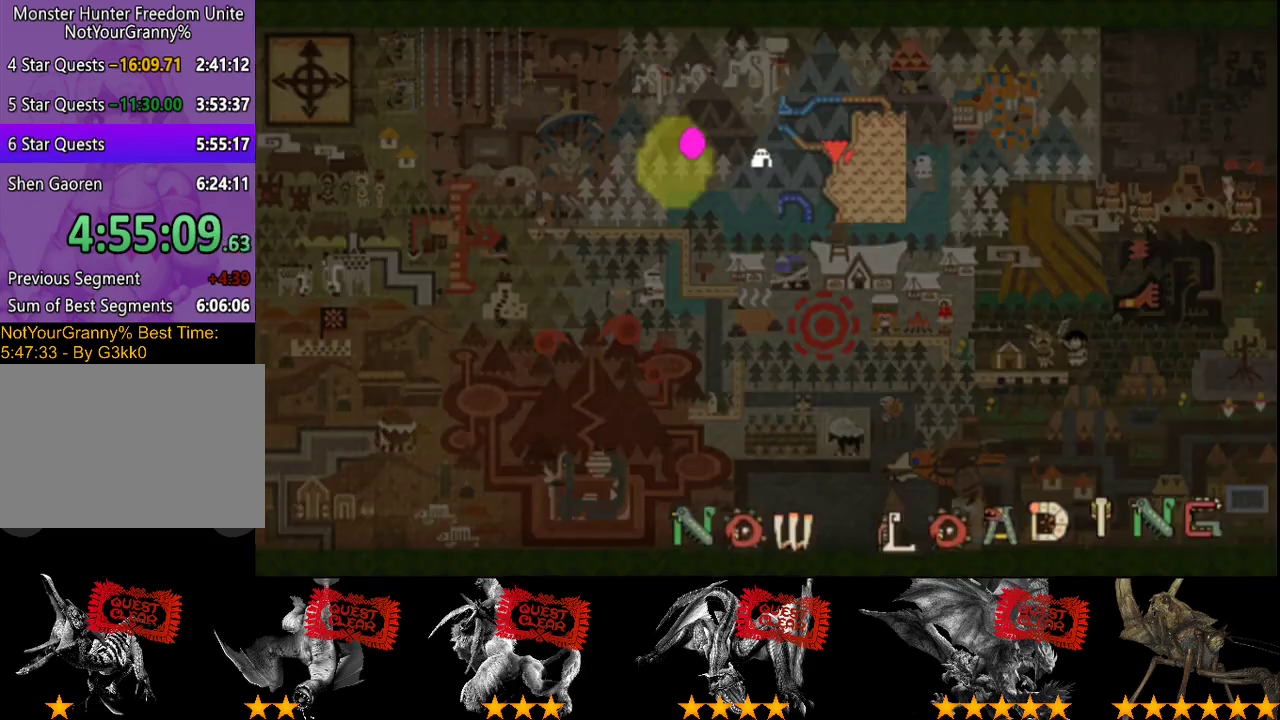
{"buttons": ["R2"], "left_stick": "up", "right_stick": "center", "events": []}
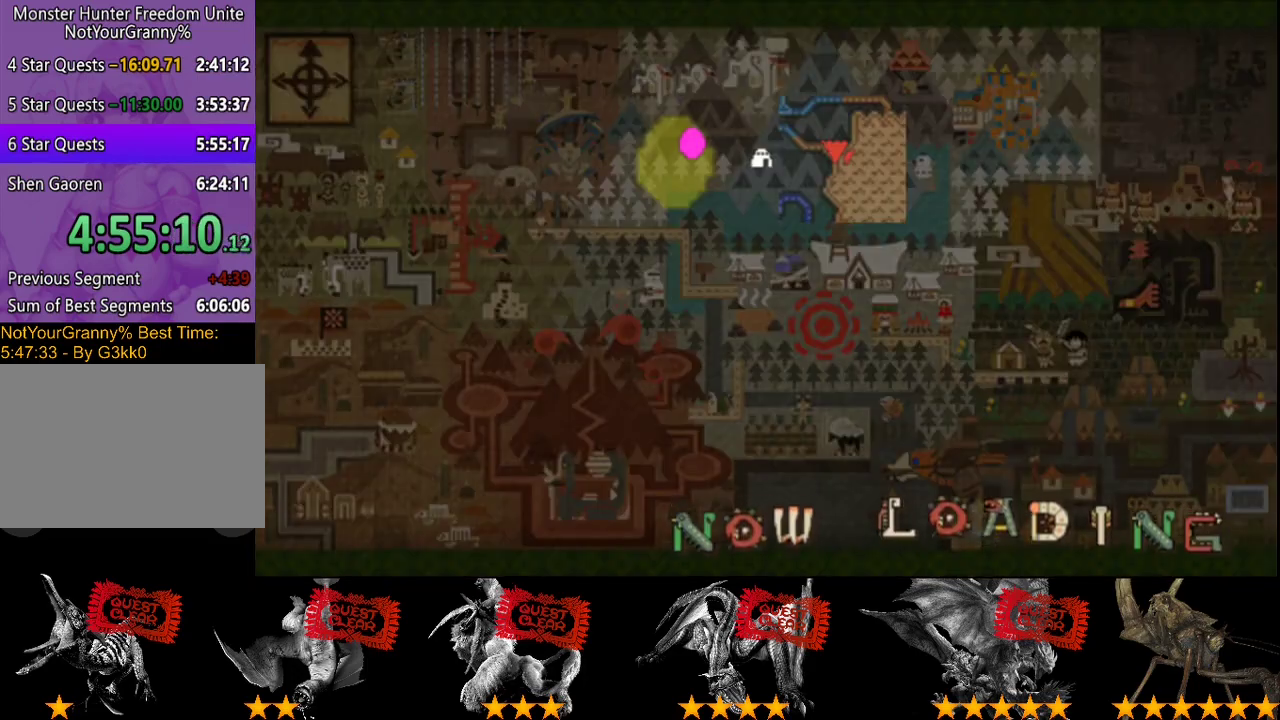
{"buttons": ["L2", "R2"], "left_stick": "up", "right_stick": "center", "events": [[333, "L2", "down"]]}
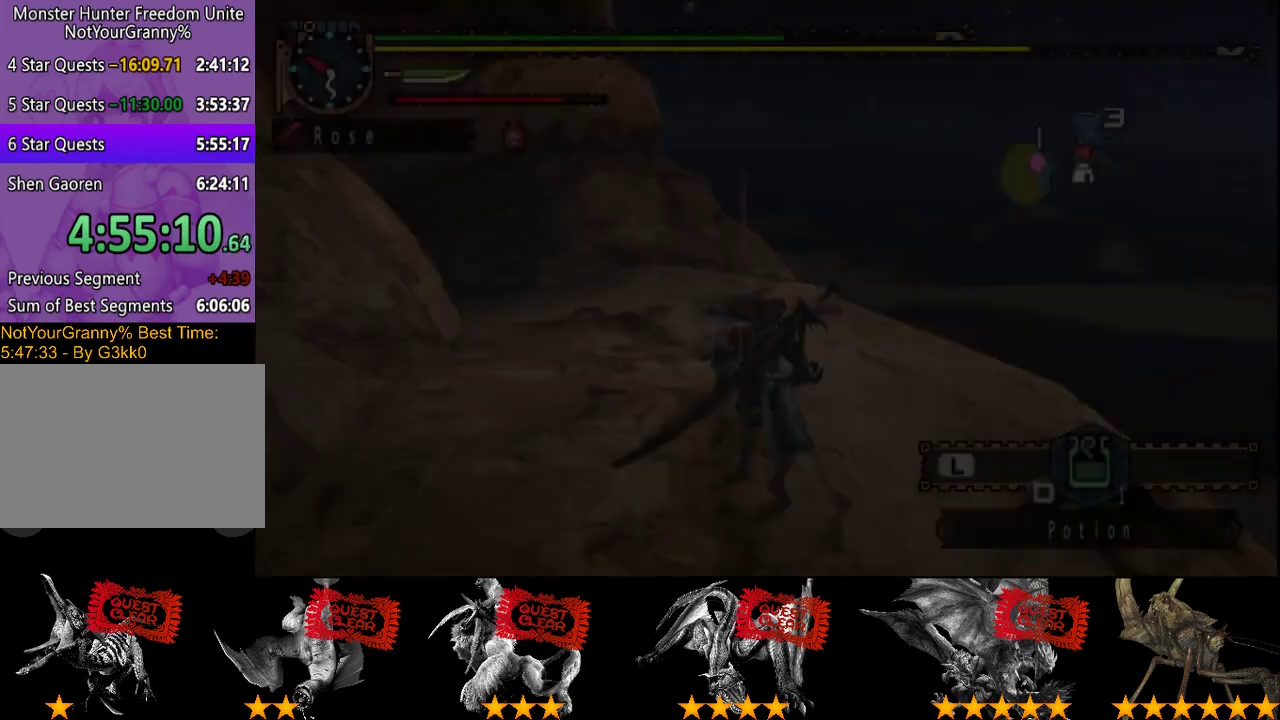
{"buttons": ["L2", "R2"], "left_stick": "up", "right_stick": "left", "events": [[433, "right_stick", "left"]]}
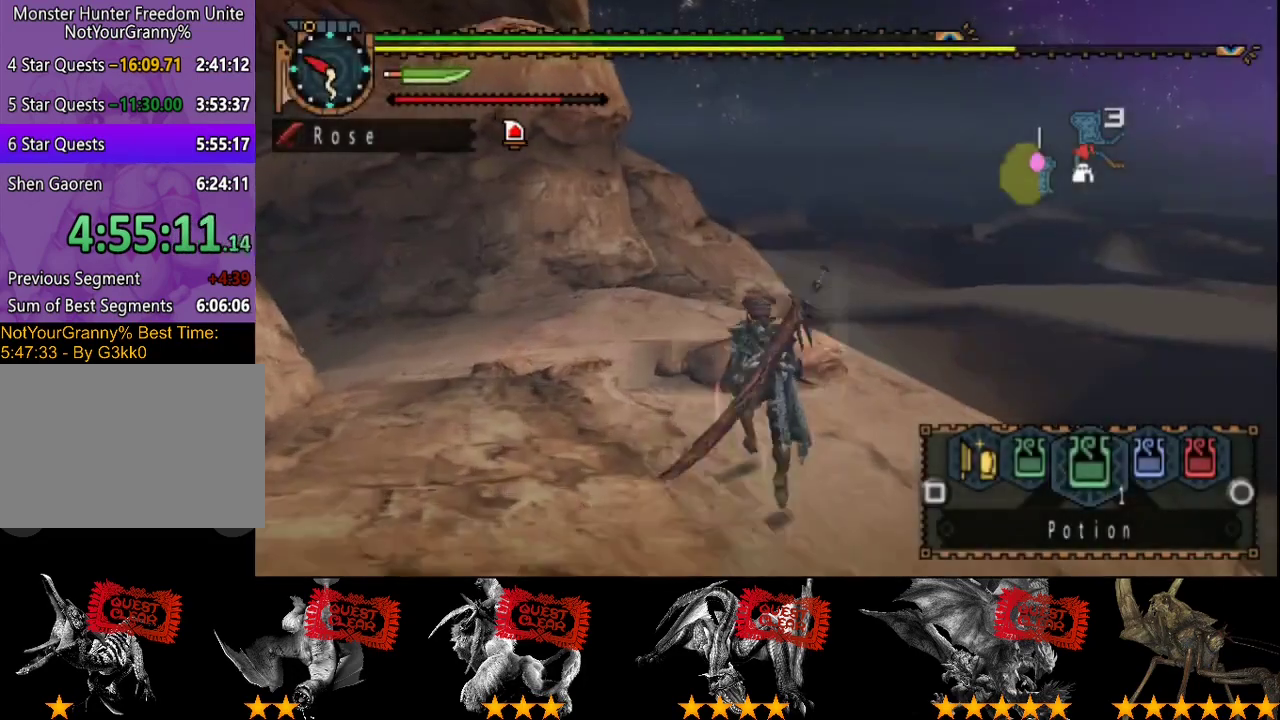
{"buttons": ["L2", "R2"], "left_stick": "up-right", "right_stick": "center", "events": [[400, "right_stick", "center"], [500, "left_stick", "up-right"]]}
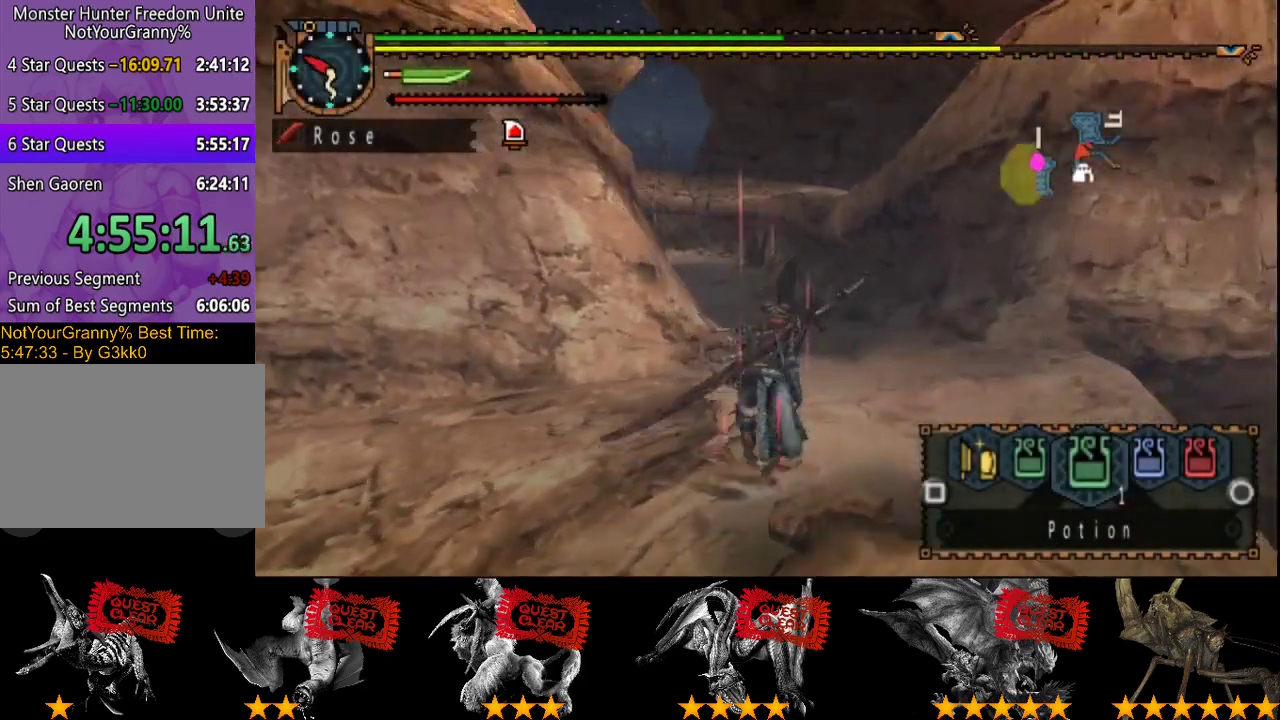
{"buttons": ["L2", "R2"], "left_stick": "up", "right_stick": "left", "events": [[167, "left_stick", "up"], [450, "right_stick", "left"]]}
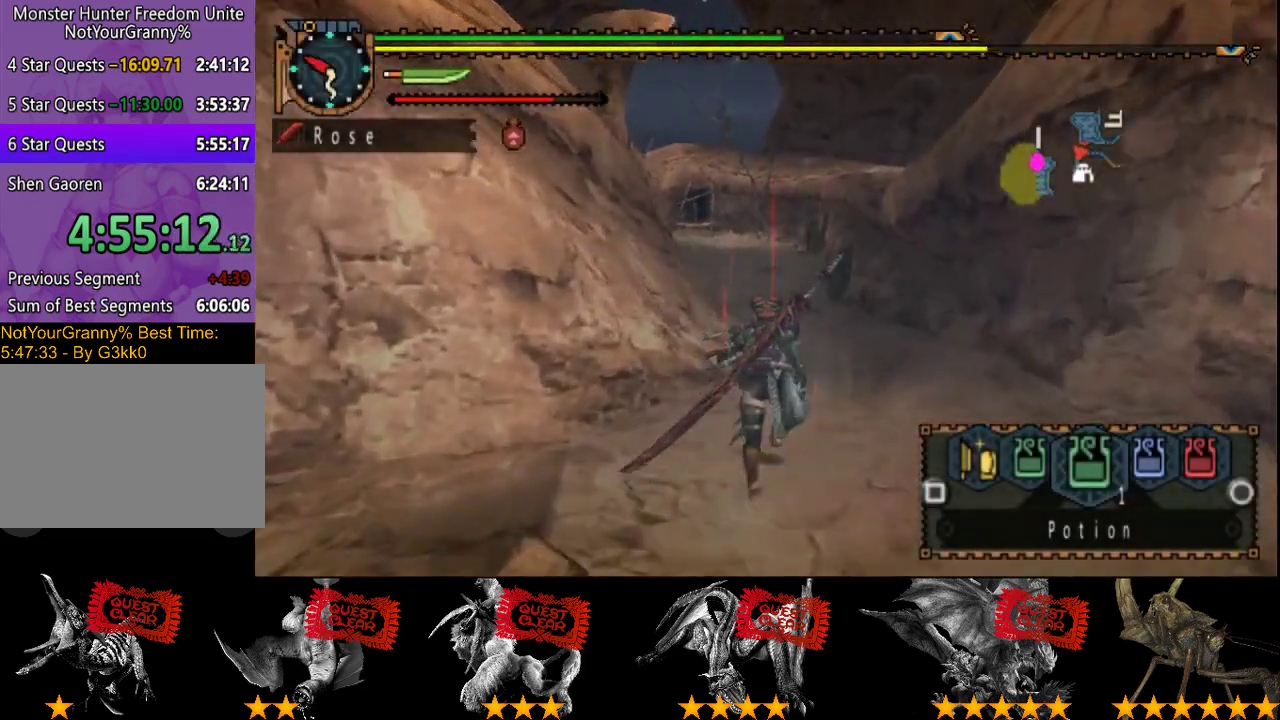
{"buttons": ["L2", "R2"], "left_stick": "up", "right_stick": "center", "events": [[117, "right_stick", "center"], [317, "right_stick", "left"], [417, "right_stick", "center"]]}
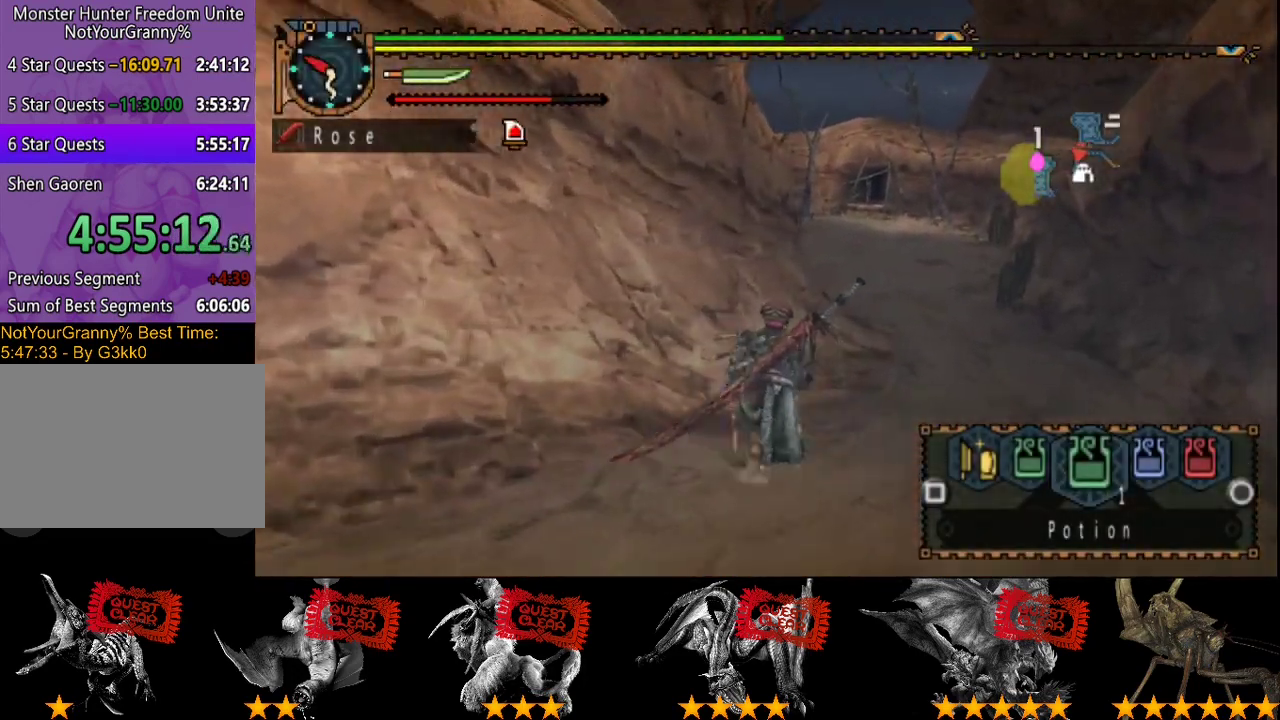
{"buttons": ["R2"], "left_stick": "up", "right_stick": "center", "events": [[117, "L2", "up"]]}
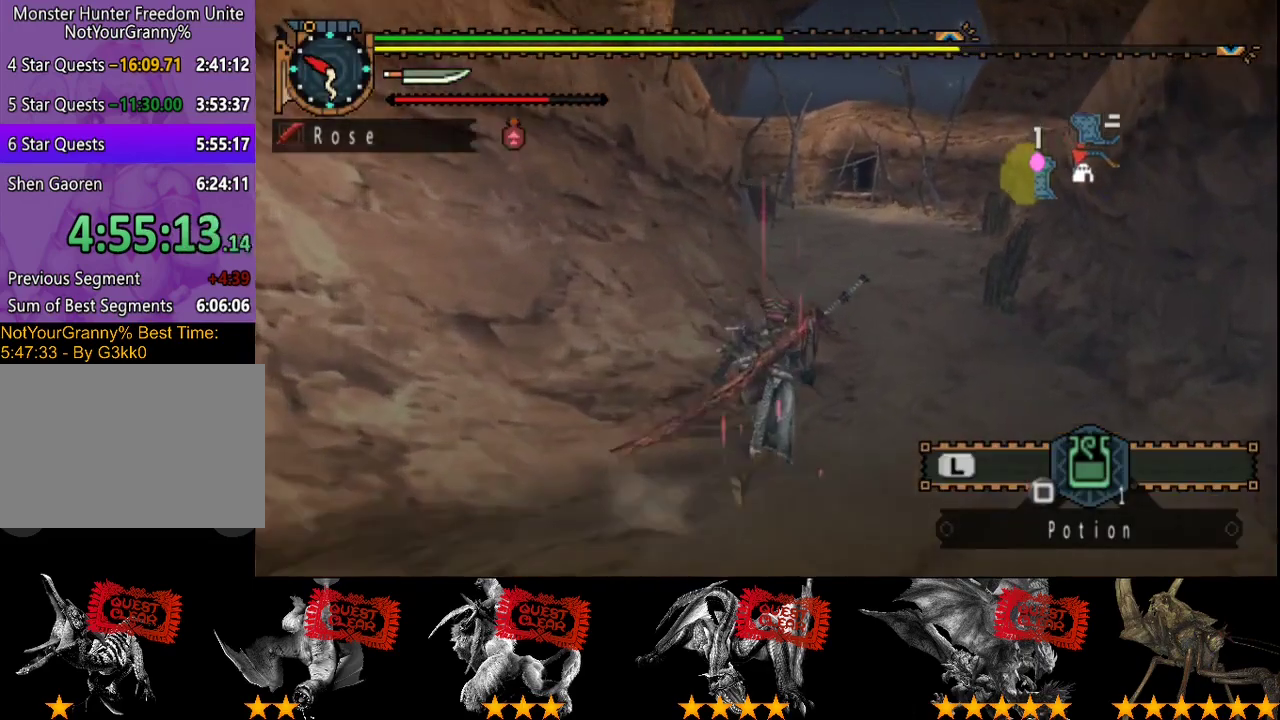
{"buttons": ["R2"], "left_stick": "up", "right_stick": "center", "events": []}
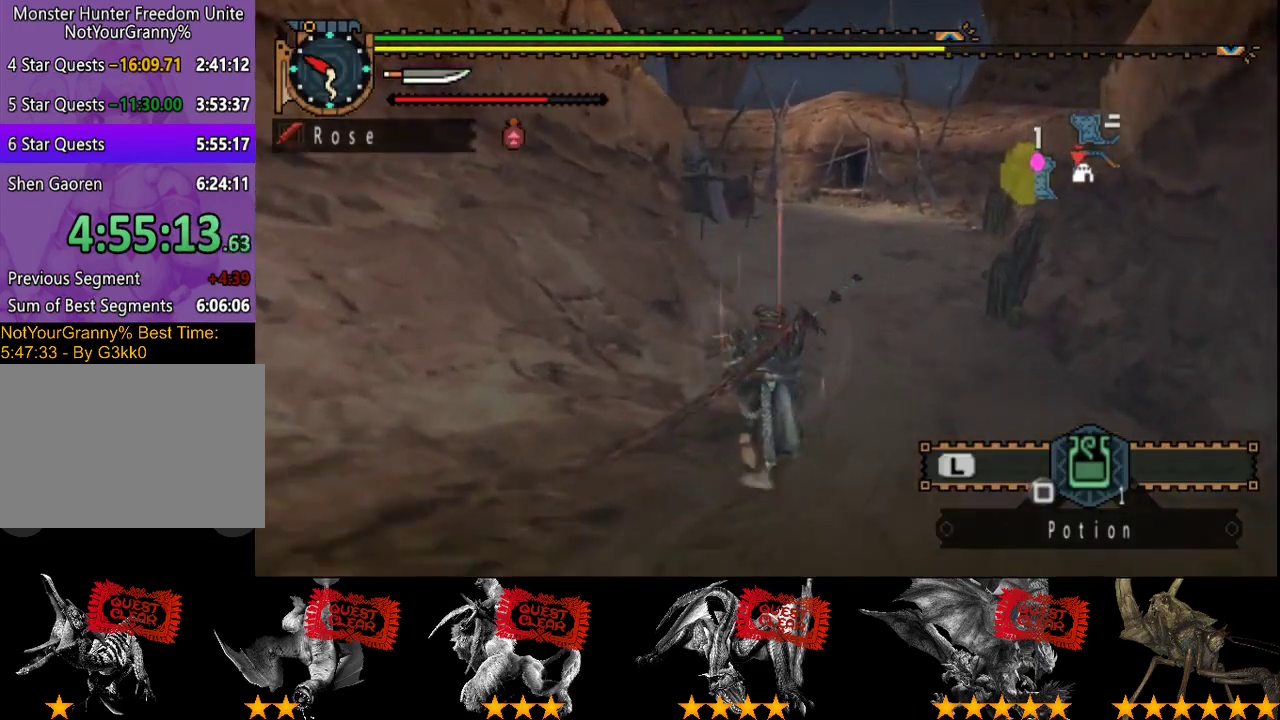
{"buttons": ["R2"], "left_stick": "up", "right_stick": "center", "events": []}
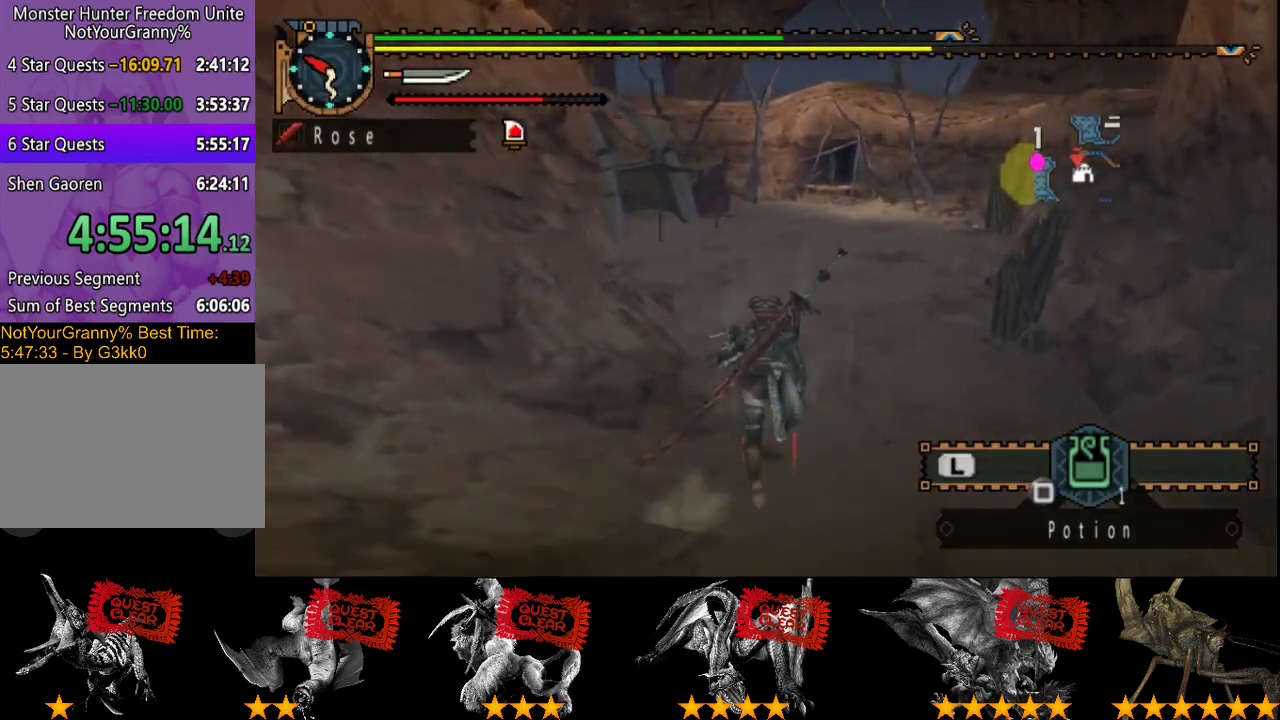
{"buttons": ["L2", "R2"], "left_stick": "up", "right_stick": "center", "events": [[67, "right_stick", "right"], [133, "right_stick", "center"], [333, "L2", "down"]]}
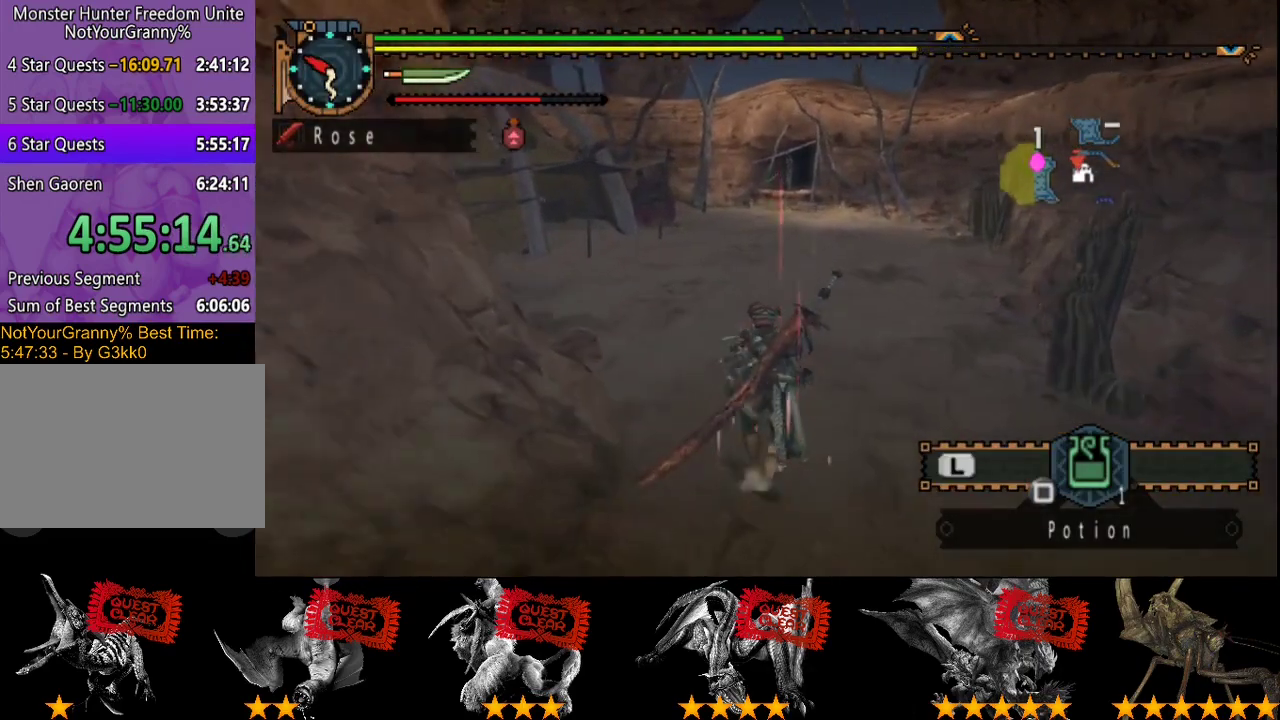
{"buttons": ["L2", "R2"], "left_stick": "up", "right_stick": "center", "events": []}
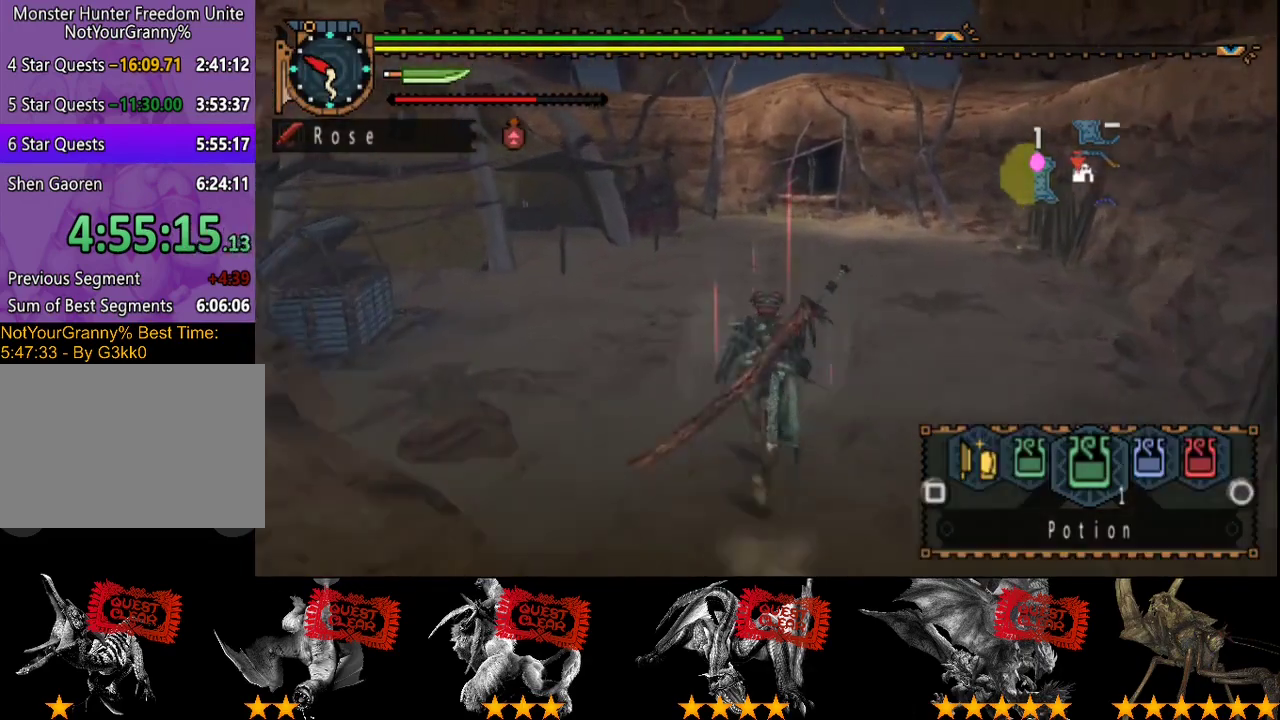
{"buttons": ["L2", "R2"], "left_stick": "up", "right_stick": "center", "events": [[67, "L2", "up"], [283, "L2", "down"]]}
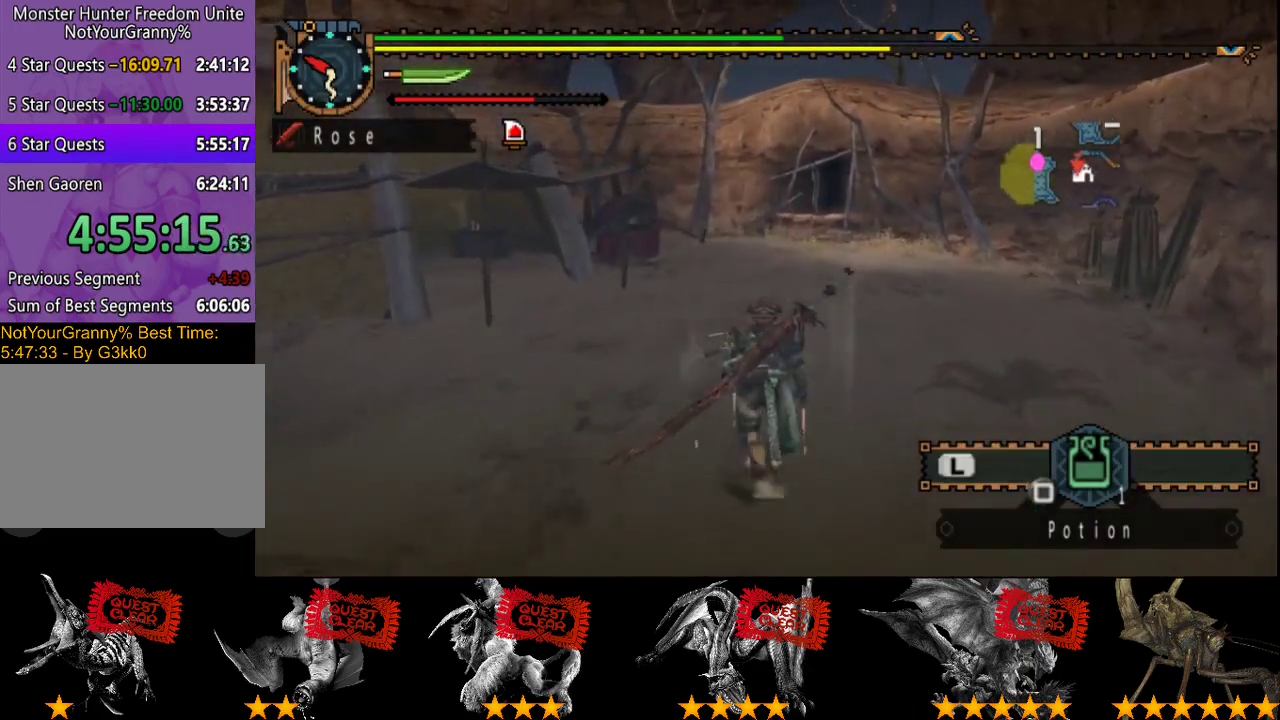
{"buttons": ["R2"], "left_stick": "up", "right_stick": "center", "events": [[283, "L2", "up"]]}
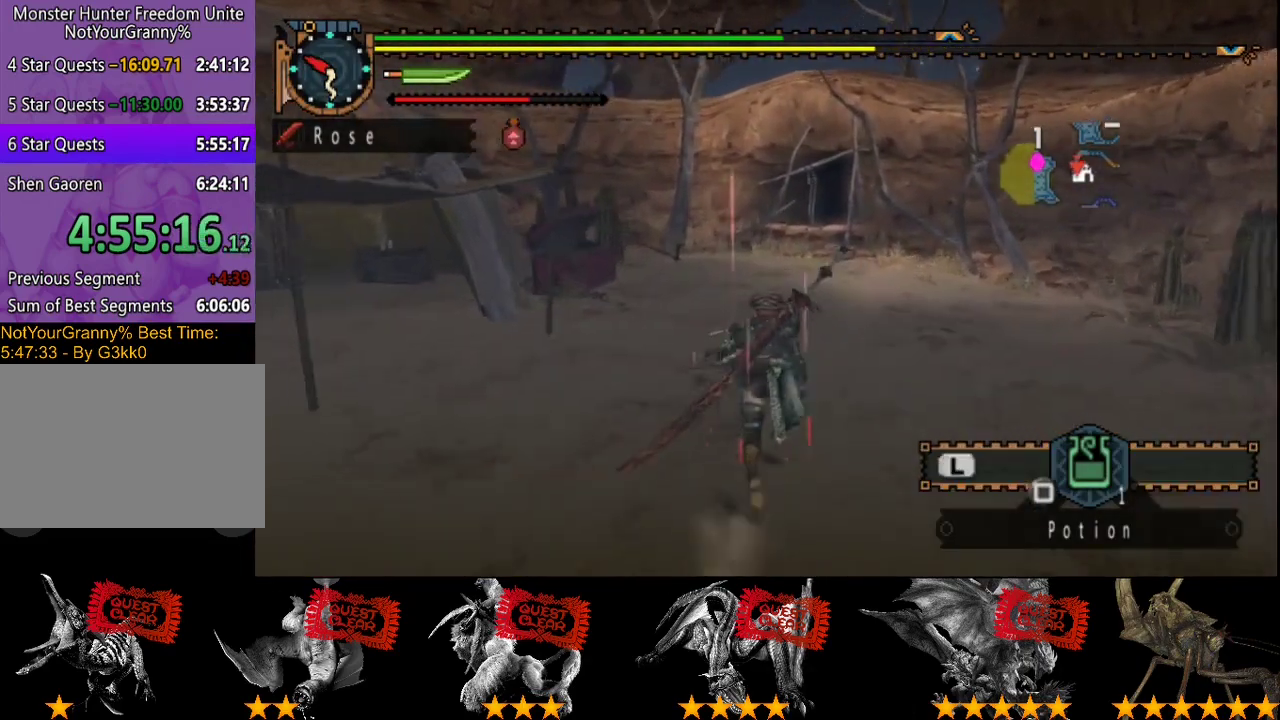
{"buttons": ["R2"], "left_stick": "up", "right_stick": "center", "events": [[267, "right_stick", "right"], [367, "right_stick", "center"]]}
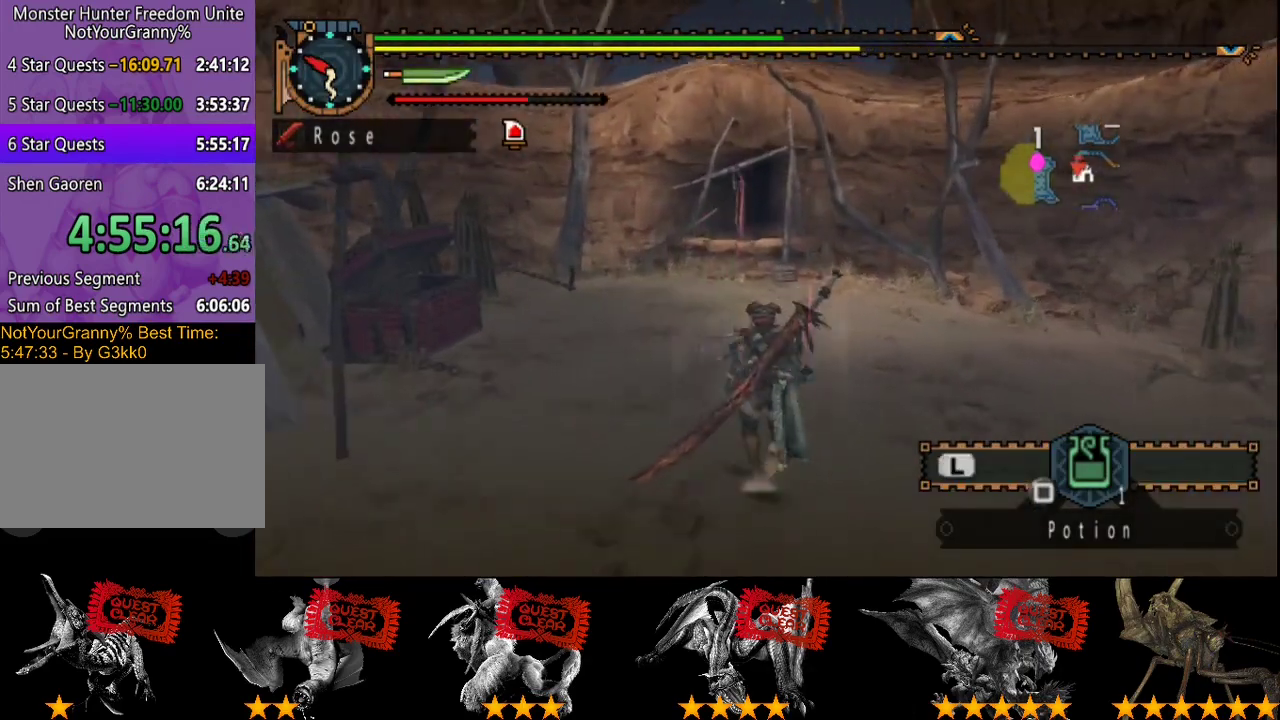
{"buttons": ["R2"], "left_stick": "up", "right_stick": "center", "events": [[333, "CIRCLE", "down"], [500, "CIRCLE", "up"]]}
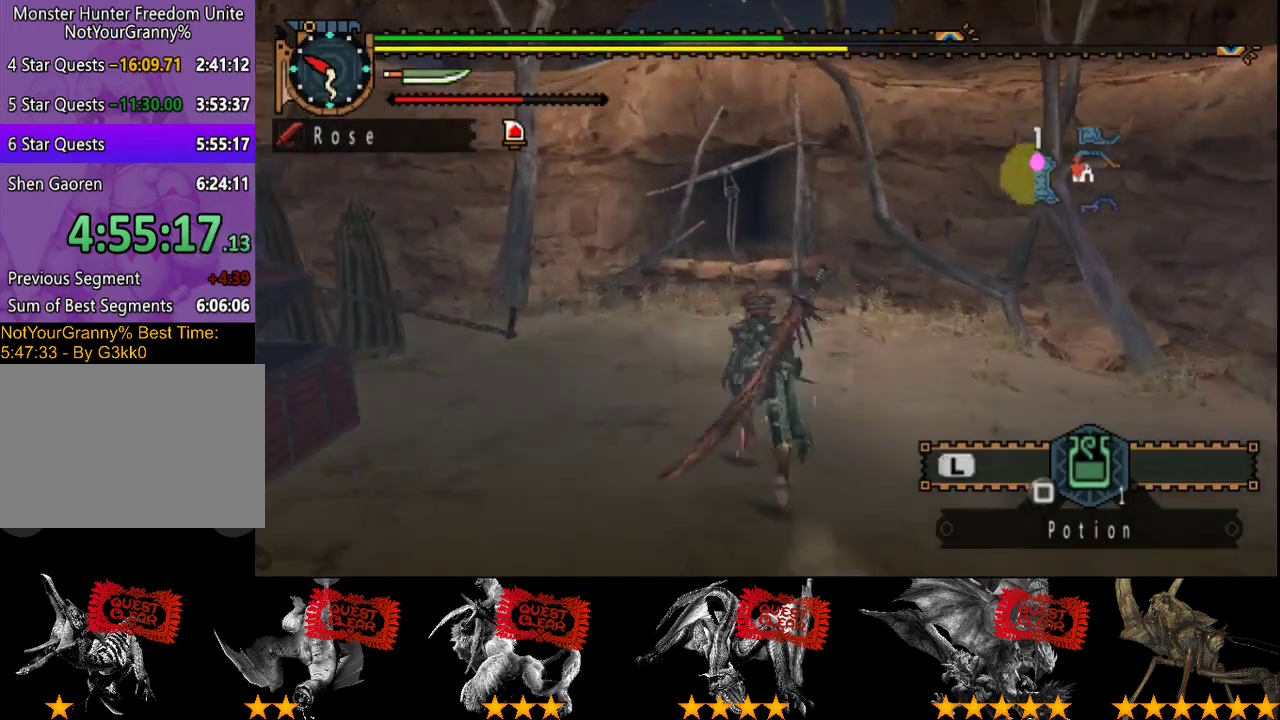
{"buttons": ["CIRCLE", "R2"], "left_stick": "up", "right_stick": "center", "events": [[167, "CIRCLE", "down"], [433, "CIRCLE", "up"], [483, "CIRCLE", "down"]]}
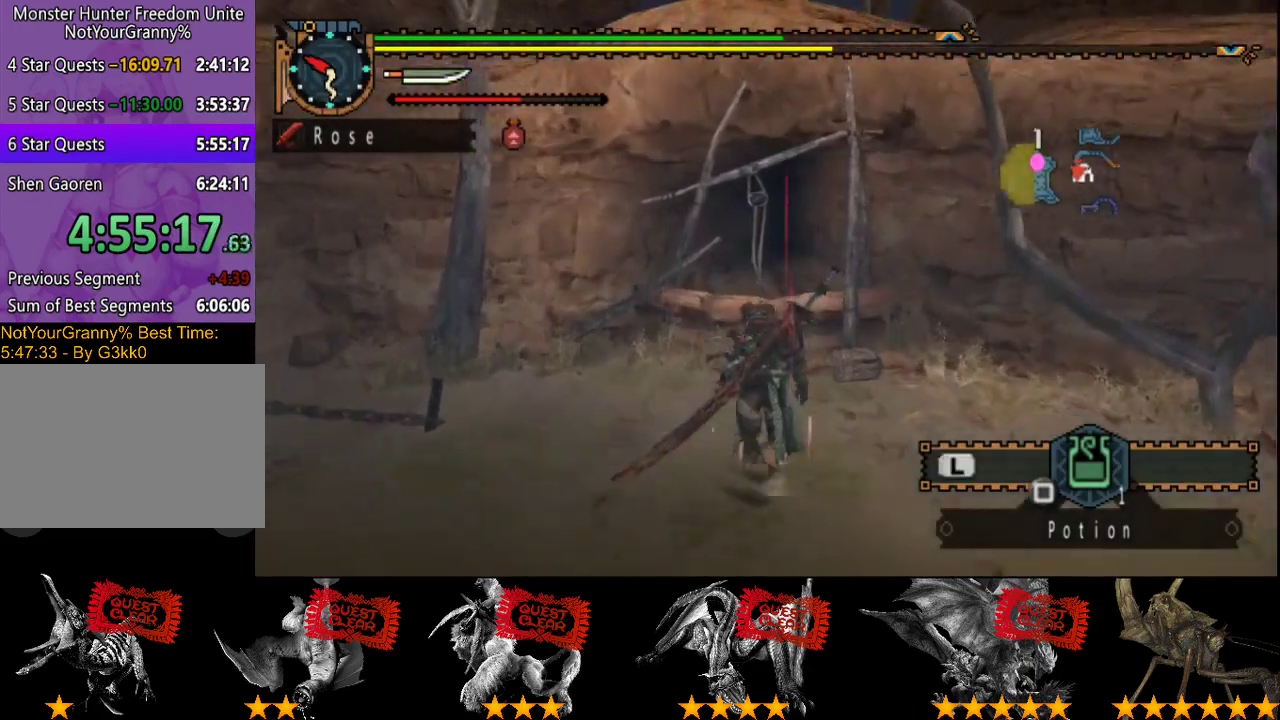
{"buttons": ["CIRCLE", "R2"], "left_stick": "up", "right_stick": "center", "events": [[50, "CIRCLE", "up"], [150, "CIRCLE", "down"], [250, "CIRCLE", "up"], [317, "CIRCLE", "down"], [417, "CIRCLE", "up"], [483, "CIRCLE", "down"]]}
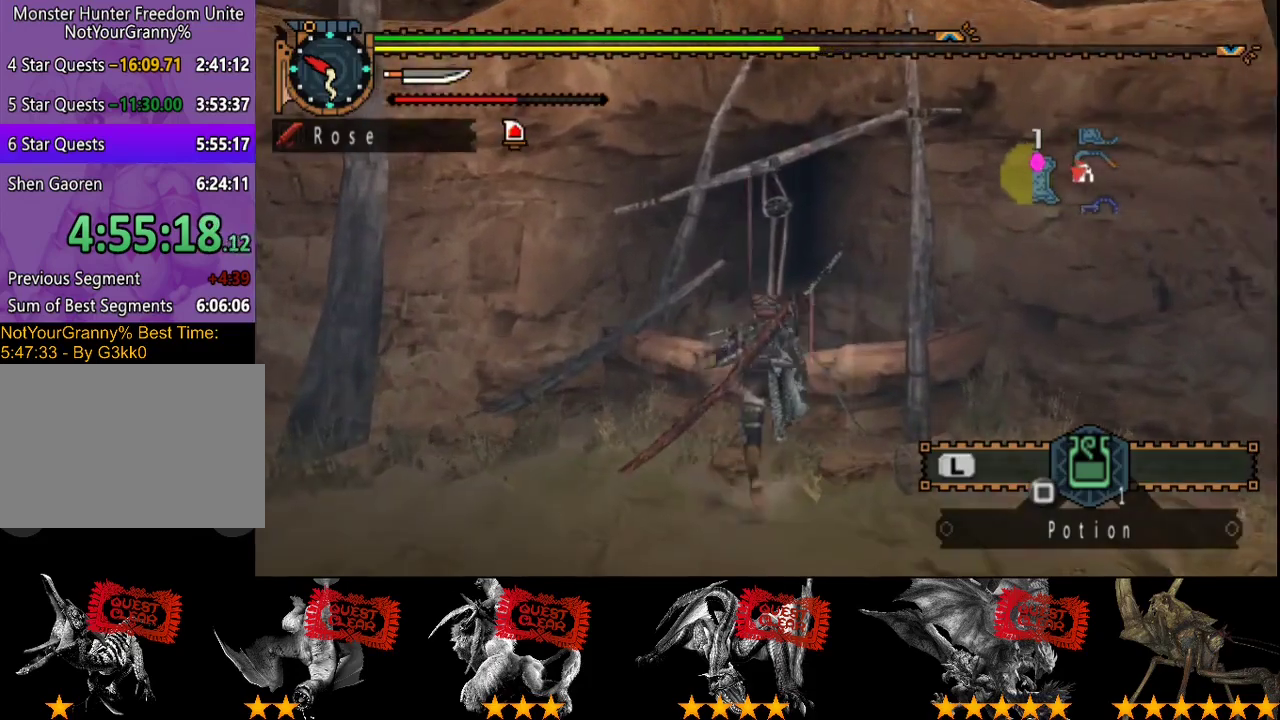
{"buttons": [], "left_stick": "up", "right_stick": "center", "events": [[83, "CIRCLE", "up"], [150, "R2", "up"]]}
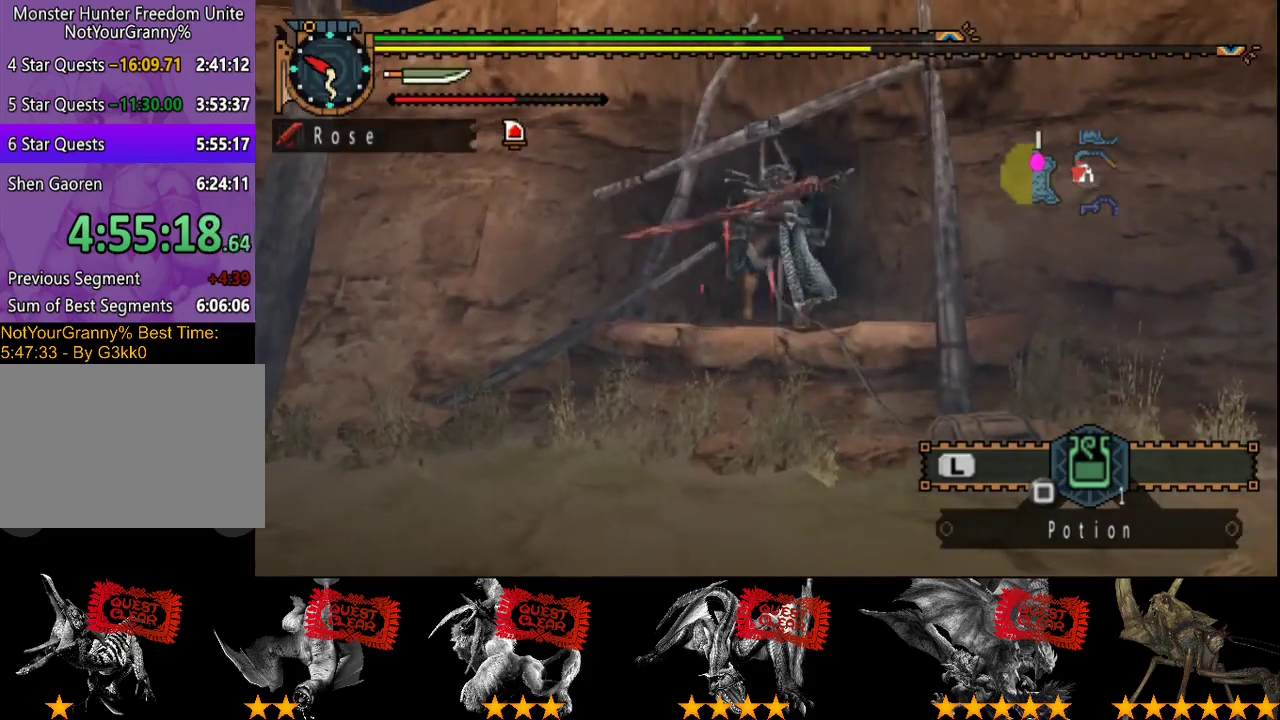
{"buttons": [], "left_stick": "center", "right_stick": "center", "events": [[467, "left_stick", "center"]]}
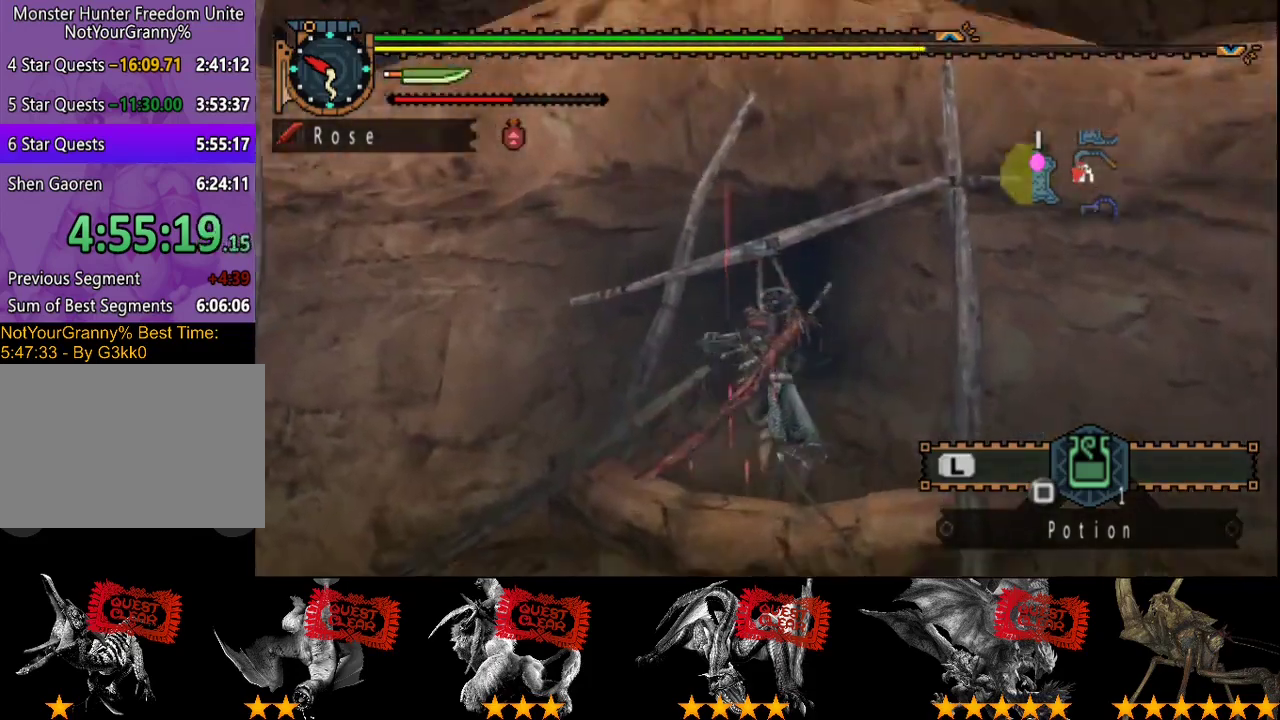
{"buttons": [], "left_stick": "right", "right_stick": "center", "events": [[200, "left_stick", "right"]]}
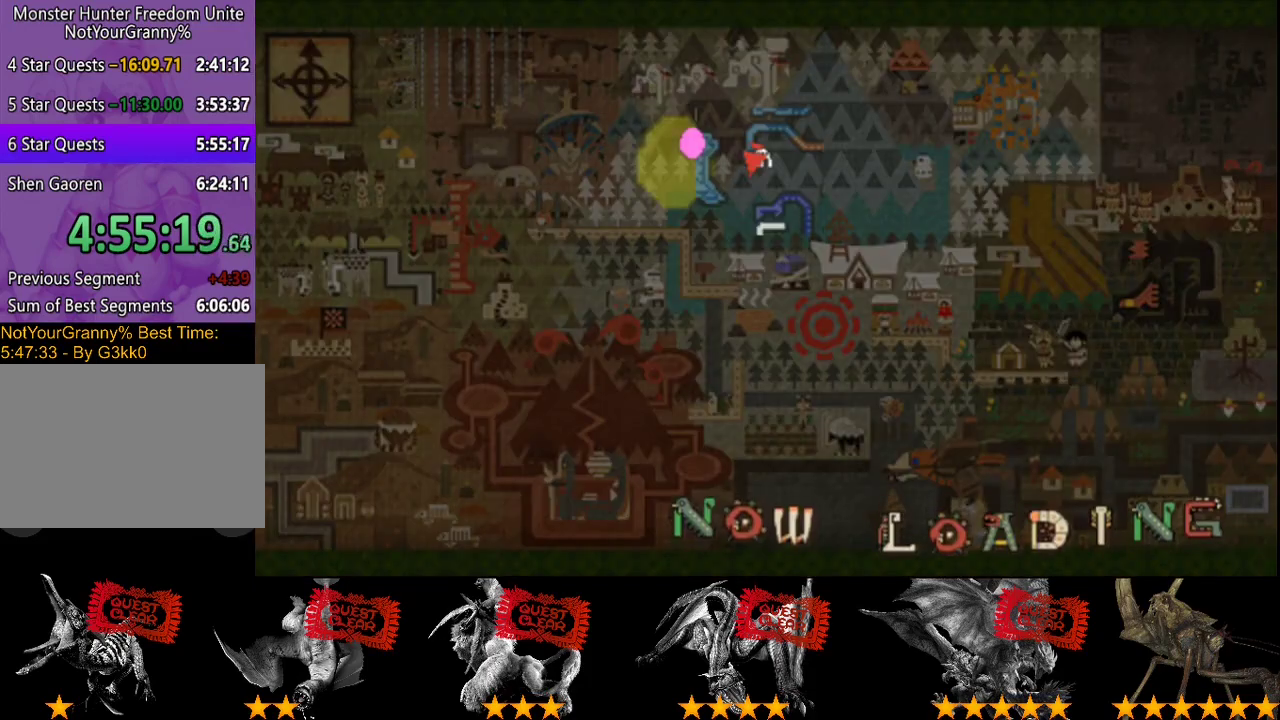
{"buttons": [], "left_stick": "right", "right_stick": "center", "events": []}
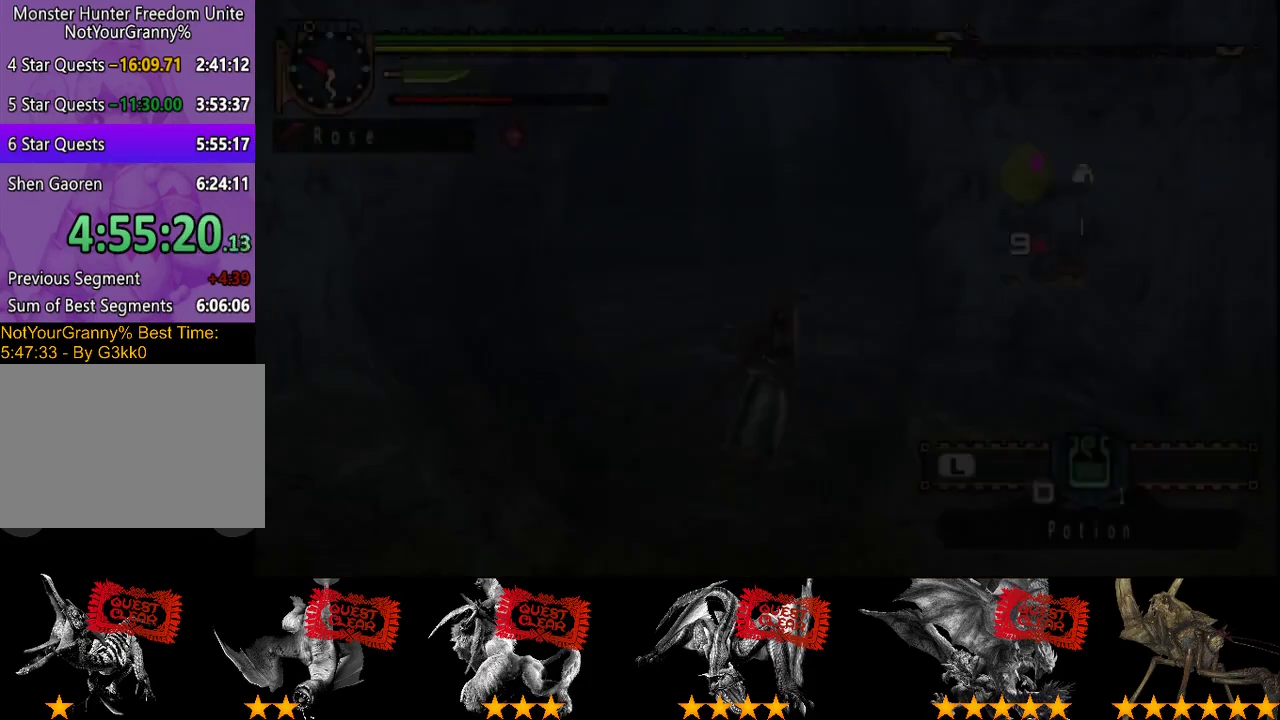
{"buttons": [], "left_stick": "up-right", "right_stick": "center", "events": [[150, "L2", "down"], [283, "L2", "up"], [417, "left_stick", "up-right"]]}
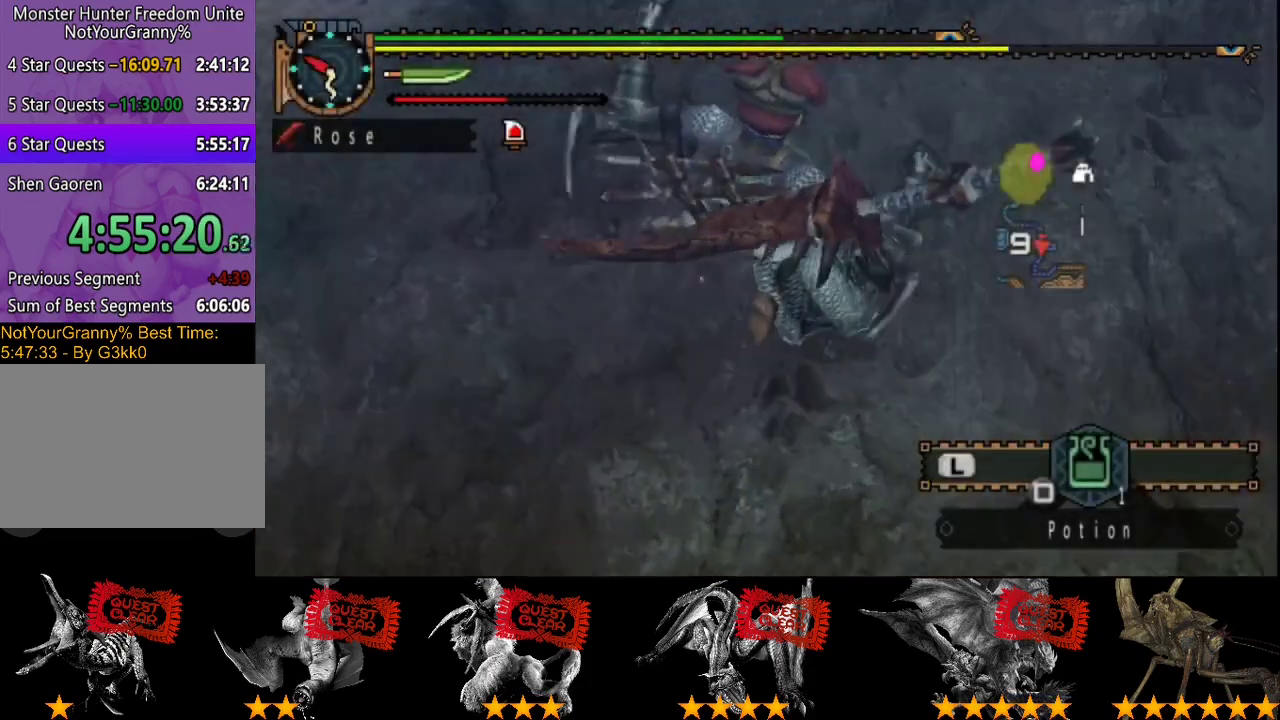
{"buttons": ["L2"], "left_stick": "up", "right_stick": "center", "events": [[17, "L2", "down"], [50, "left_stick", "up"]]}
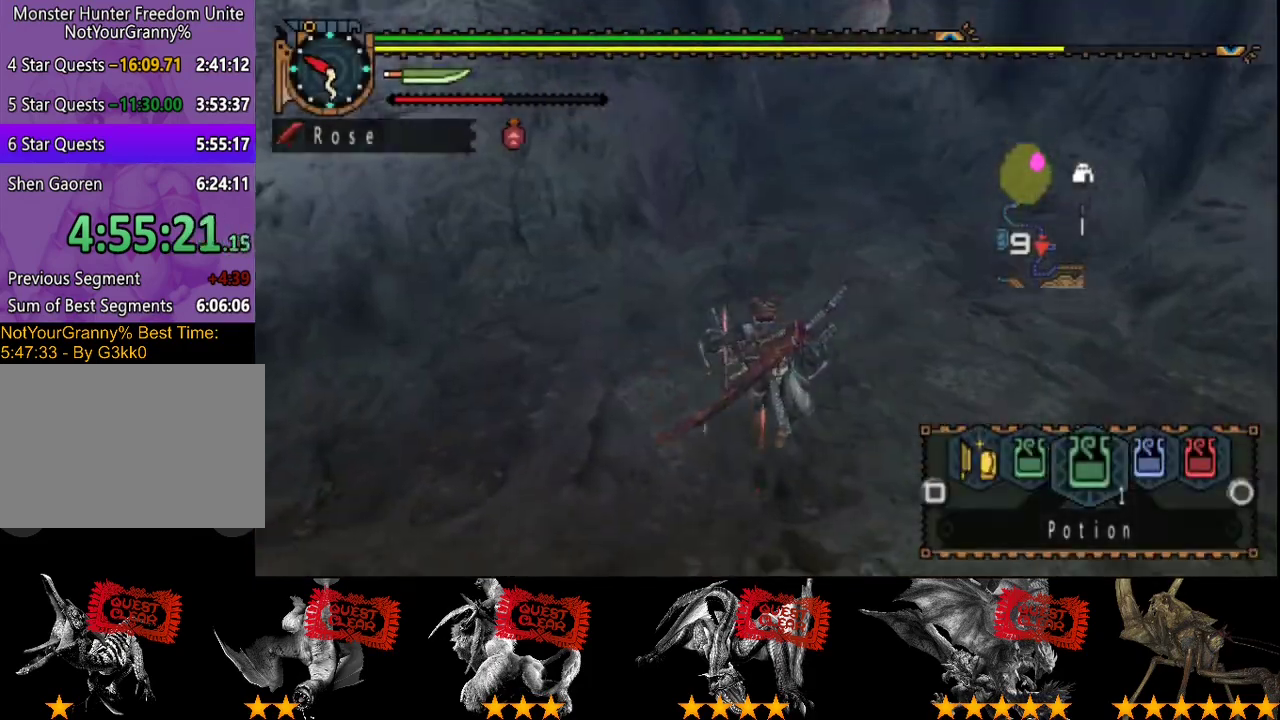
{"buttons": [], "left_stick": "center", "right_stick": "left", "events": [[167, "L2", "up"], [267, "left_stick", "center"], [400, "right_stick", "left"]]}
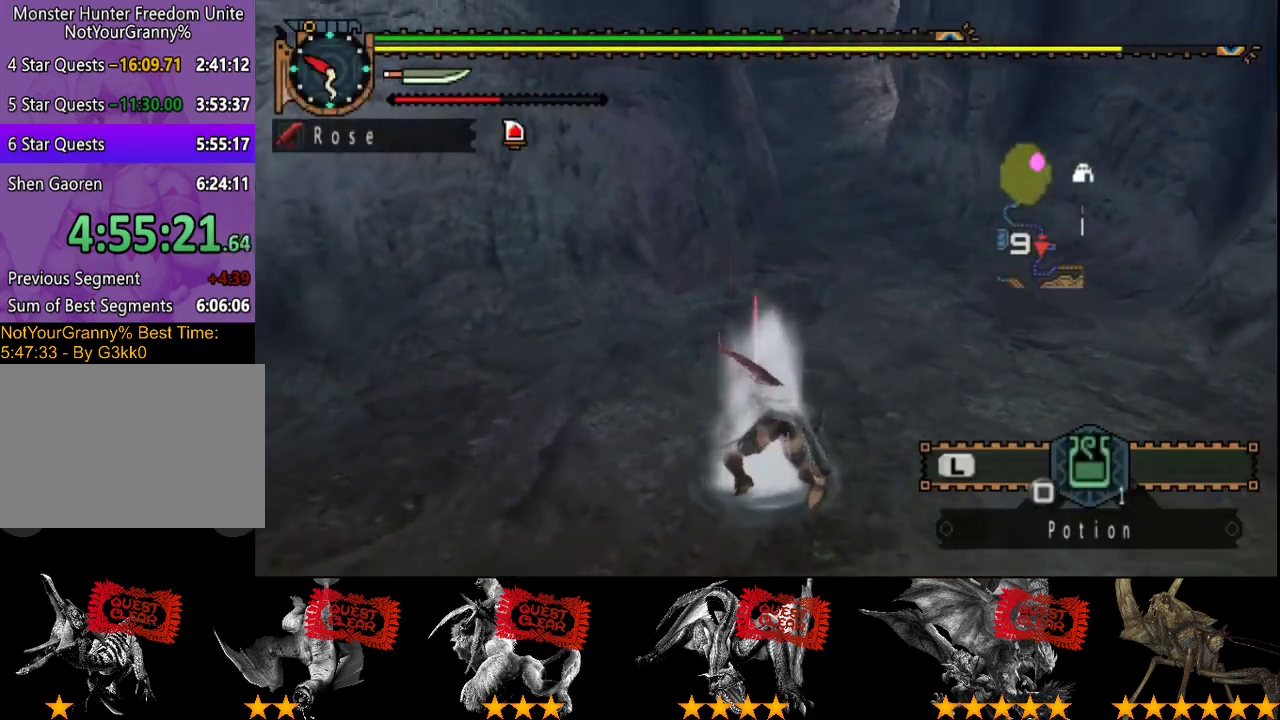
{"buttons": [], "left_stick": "center", "right_stick": "left", "events": []}
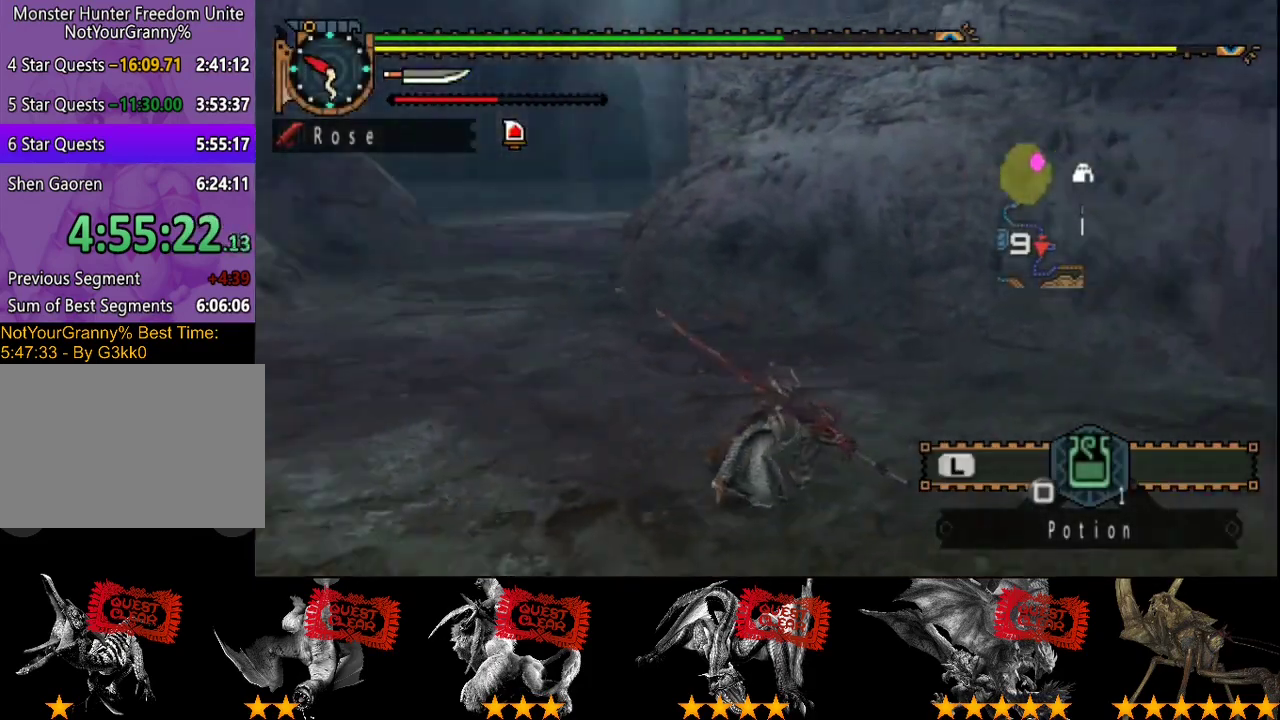
{"buttons": [], "left_stick": "center", "right_stick": "left", "events": [[283, "right_stick", "center"], [483, "right_stick", "left"]]}
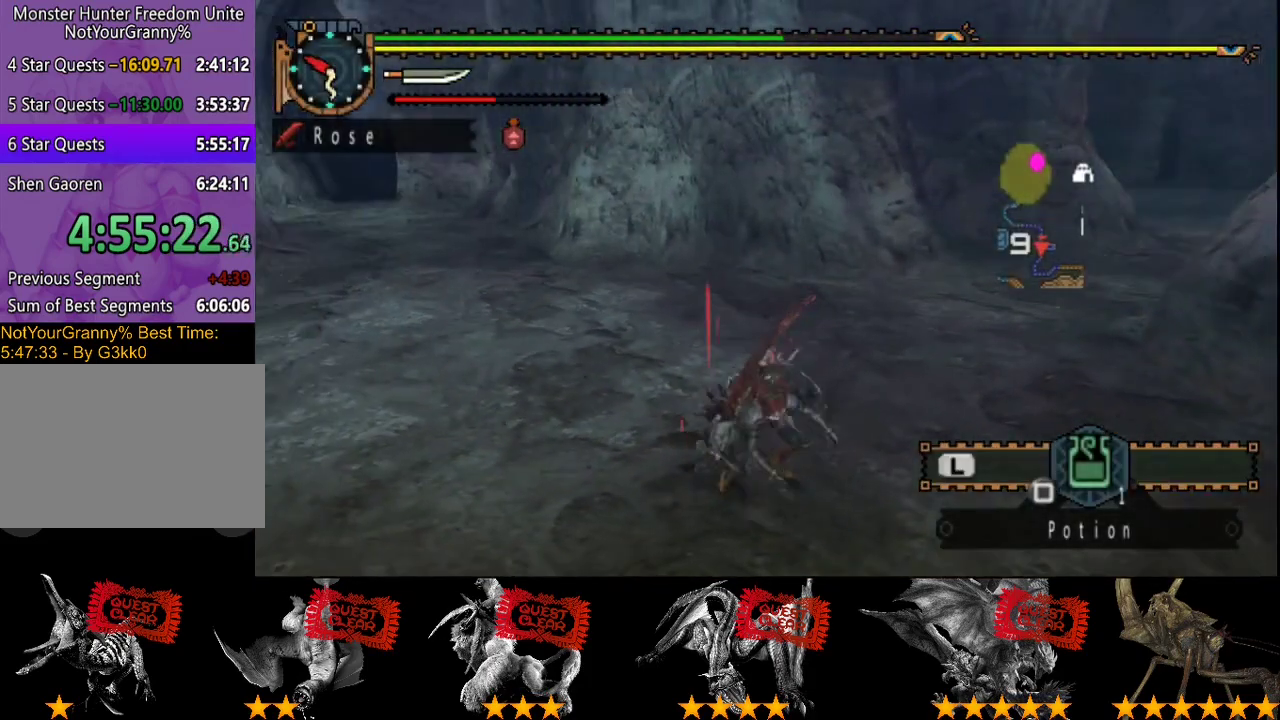
{"buttons": [], "left_stick": "up", "right_stick": "center", "events": [[133, "right_stick", "center"], [267, "left_stick", "up"]]}
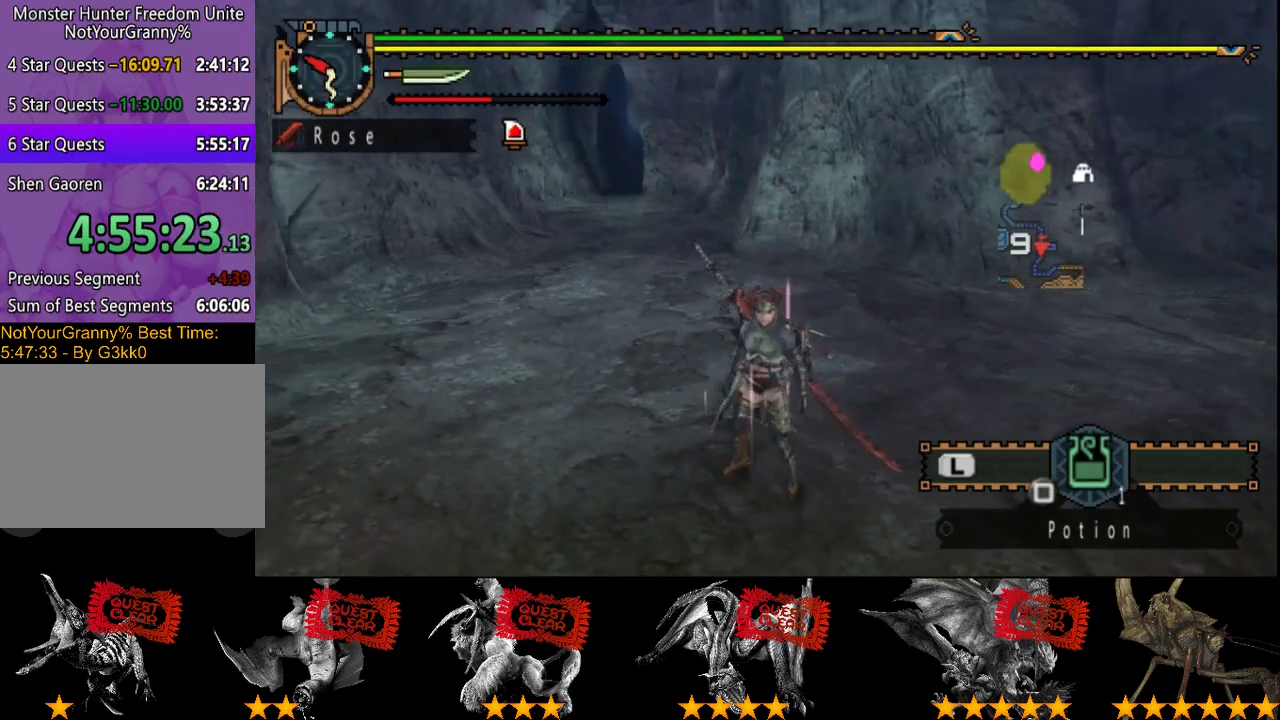
{"buttons": ["R2"], "left_stick": "up", "right_stick": "center", "events": [[233, "R2", "down"]]}